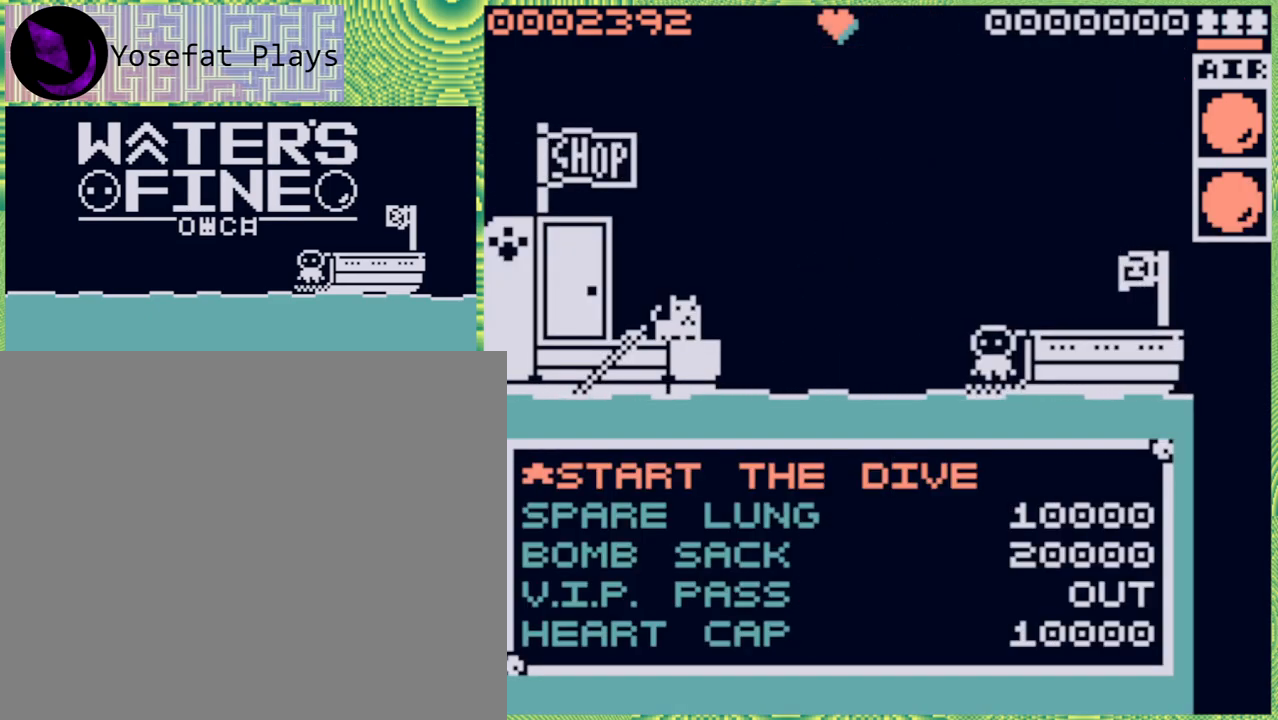
Gameplay with a controller (Nintendo layout); each line is a JSON object with the inputs held at the frame after it. "events" lists button and stick changes between this image and that frame as [ms after this image, input, new state], when the widget could be followed in between. Not read: L3 R3.
{"buttons": [], "left_stick": "center", "right_stick": "center", "events": [[250, "B", "down"], [400, "B", "up"]]}
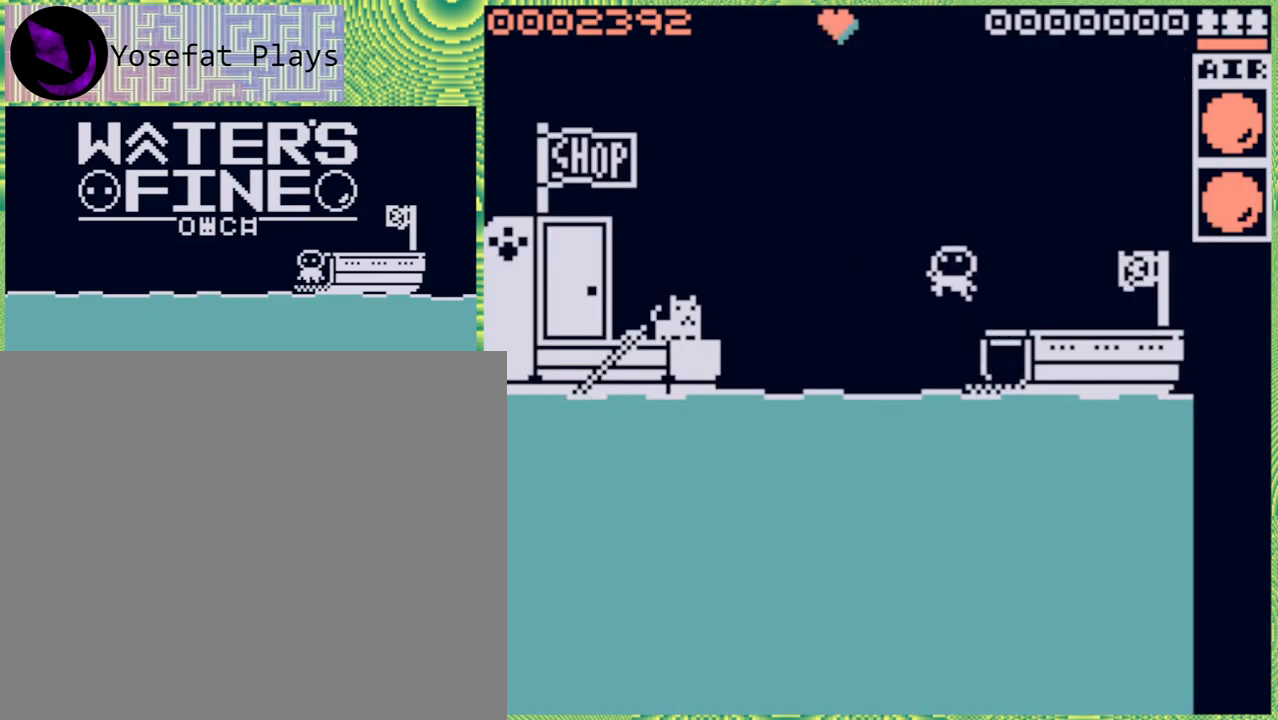
{"buttons": [], "left_stick": "down", "right_stick": "center", "events": [[267, "left_stick", "down"]]}
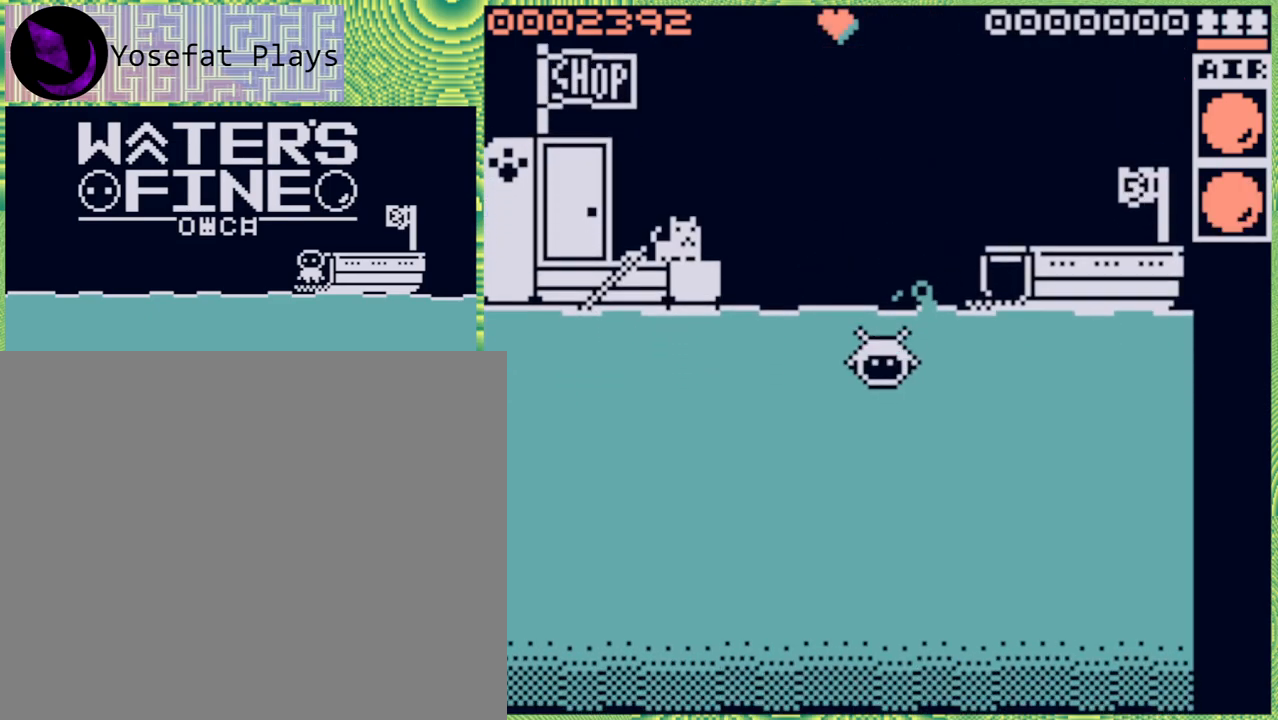
{"buttons": [], "left_stick": "down", "right_stick": "center", "events": [[83, "B", "down"], [200, "B", "up"], [283, "B", "down"], [417, "B", "up"]]}
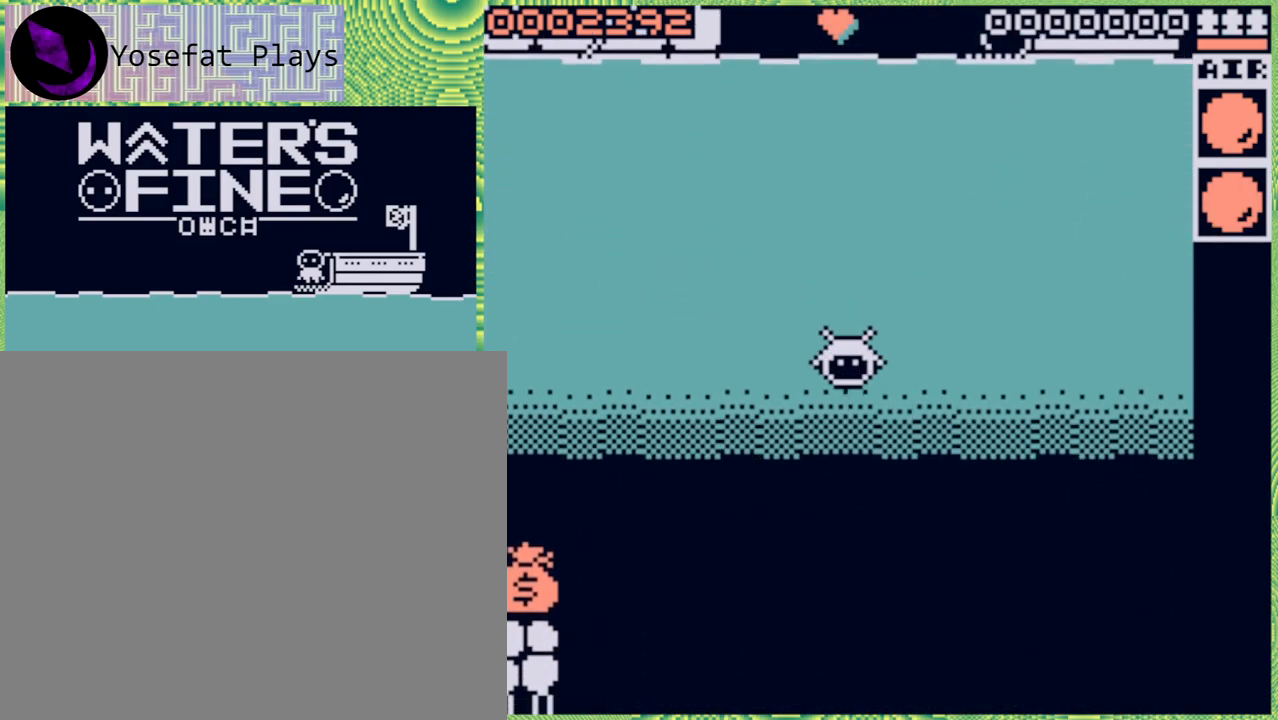
{"buttons": ["B"], "left_stick": "left", "right_stick": "center", "events": [[33, "B", "down"], [167, "B", "up"], [283, "left_stick", "left"], [383, "B", "down"]]}
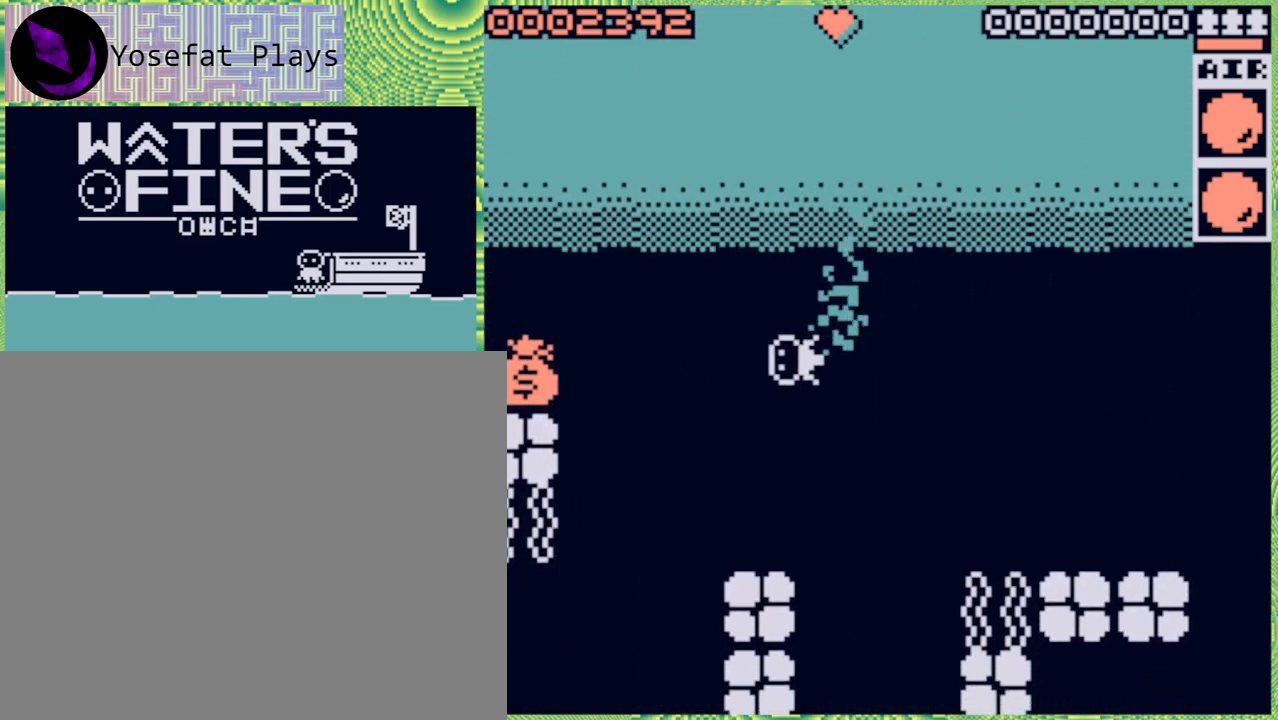
{"buttons": [], "left_stick": "left", "right_stick": "center", "events": [[17, "B", "up"], [67, "B", "down"], [183, "B", "up"]]}
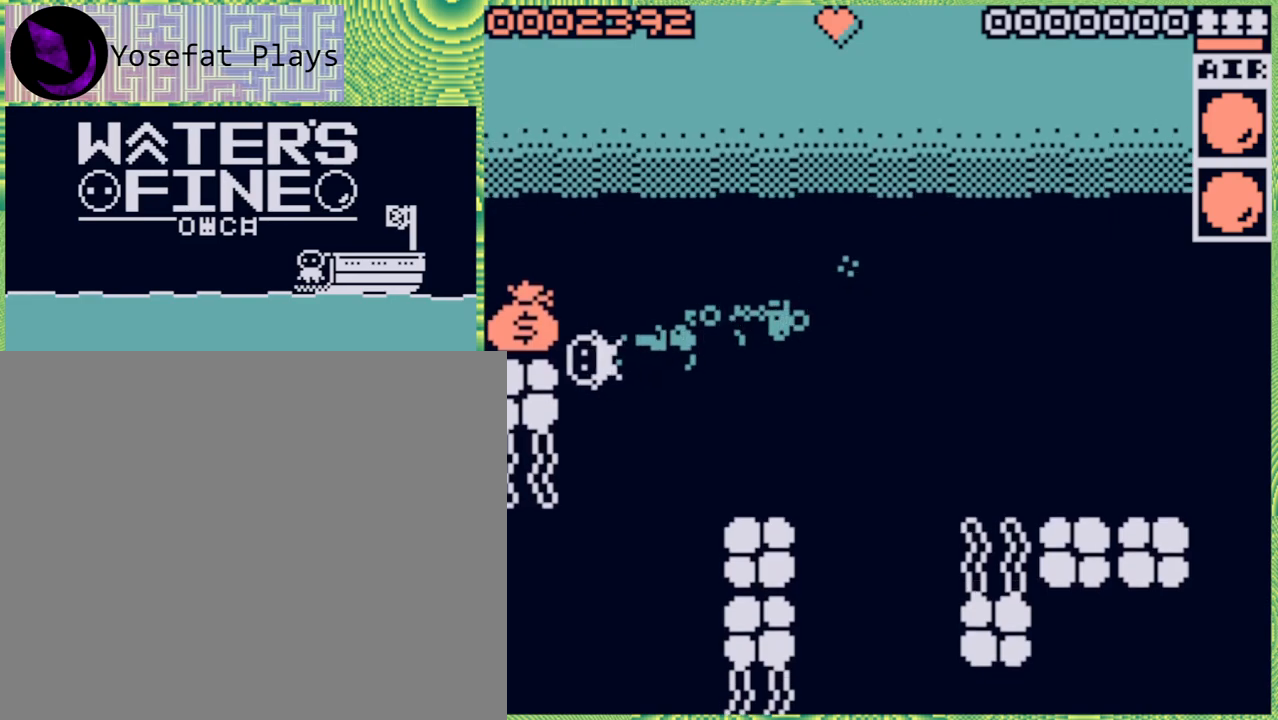
{"buttons": [], "left_stick": "up-left", "right_stick": "center", "events": [[100, "left_stick", "up"], [317, "left_stick", "up-left"]]}
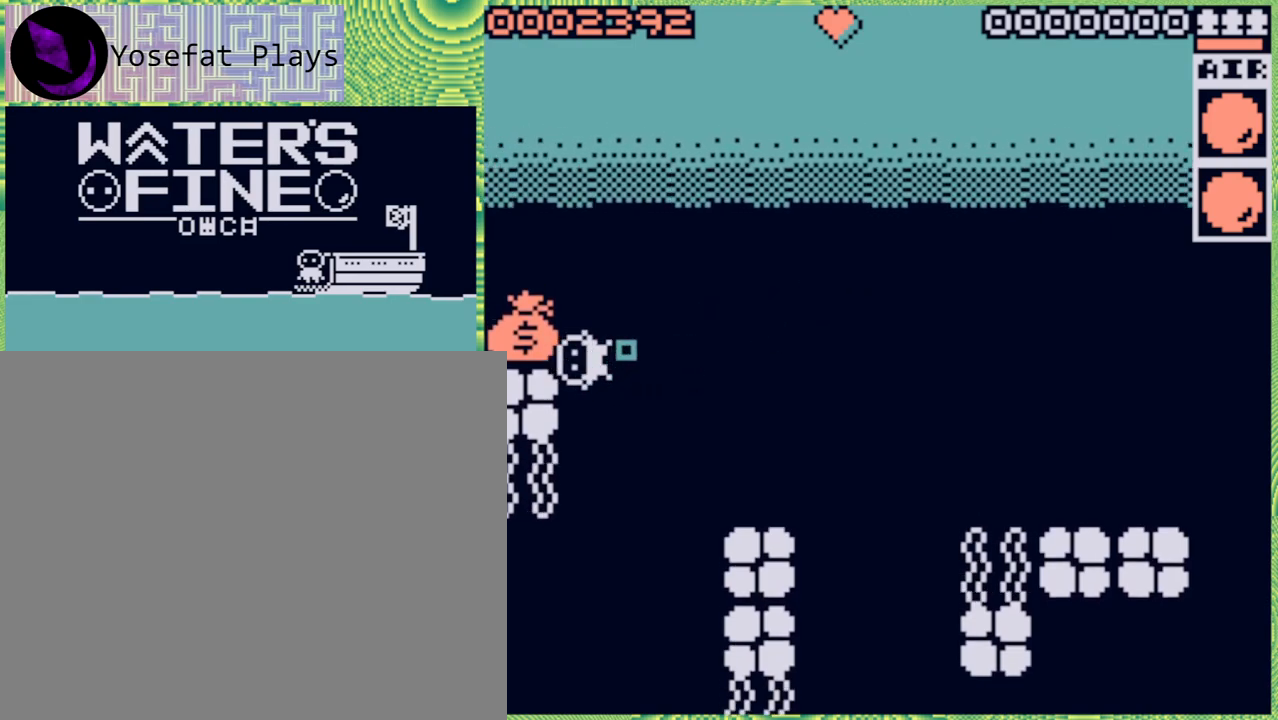
{"buttons": [], "left_stick": "up", "right_stick": "center", "events": [[17, "B", "down"], [133, "B", "up"], [400, "left_stick", "up"]]}
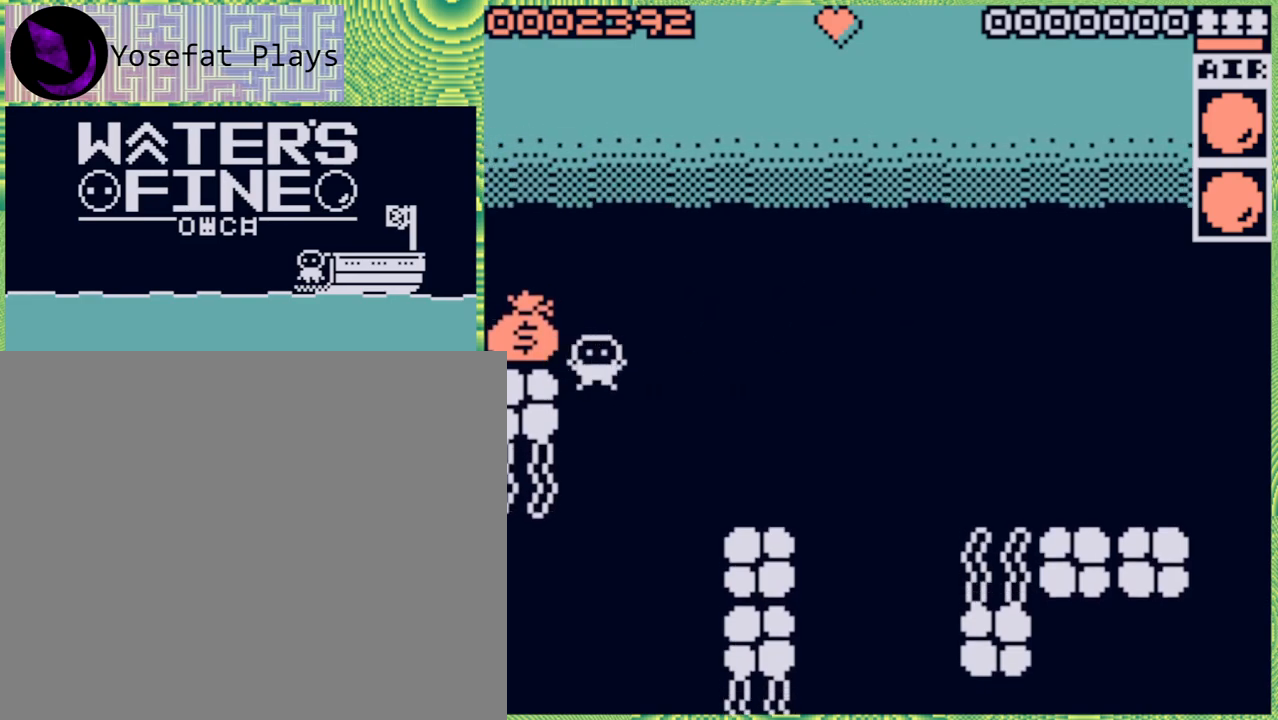
{"buttons": [], "left_stick": "up-left", "right_stick": "center", "events": [[83, "left_stick", "up-left"], [300, "B", "down"], [433, "B", "up"]]}
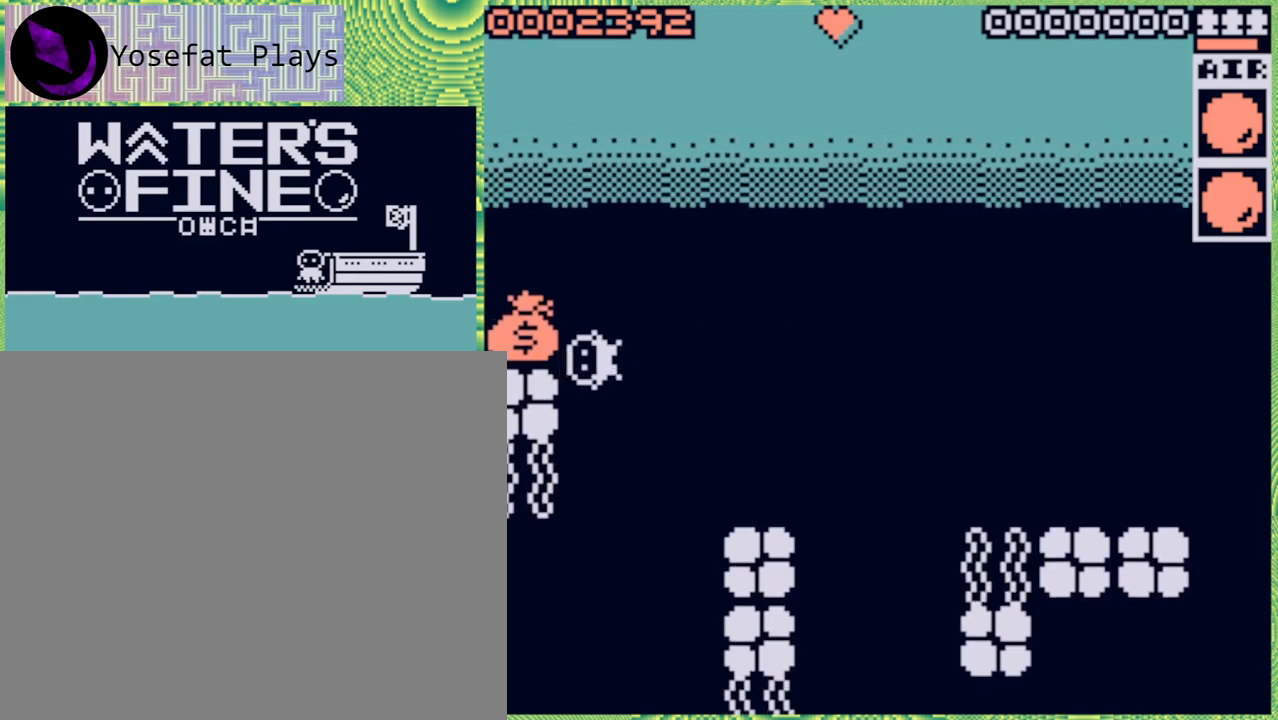
{"buttons": [], "left_stick": "center", "right_stick": "center", "events": [[183, "left_stick", "up"], [383, "left_stick", "center"]]}
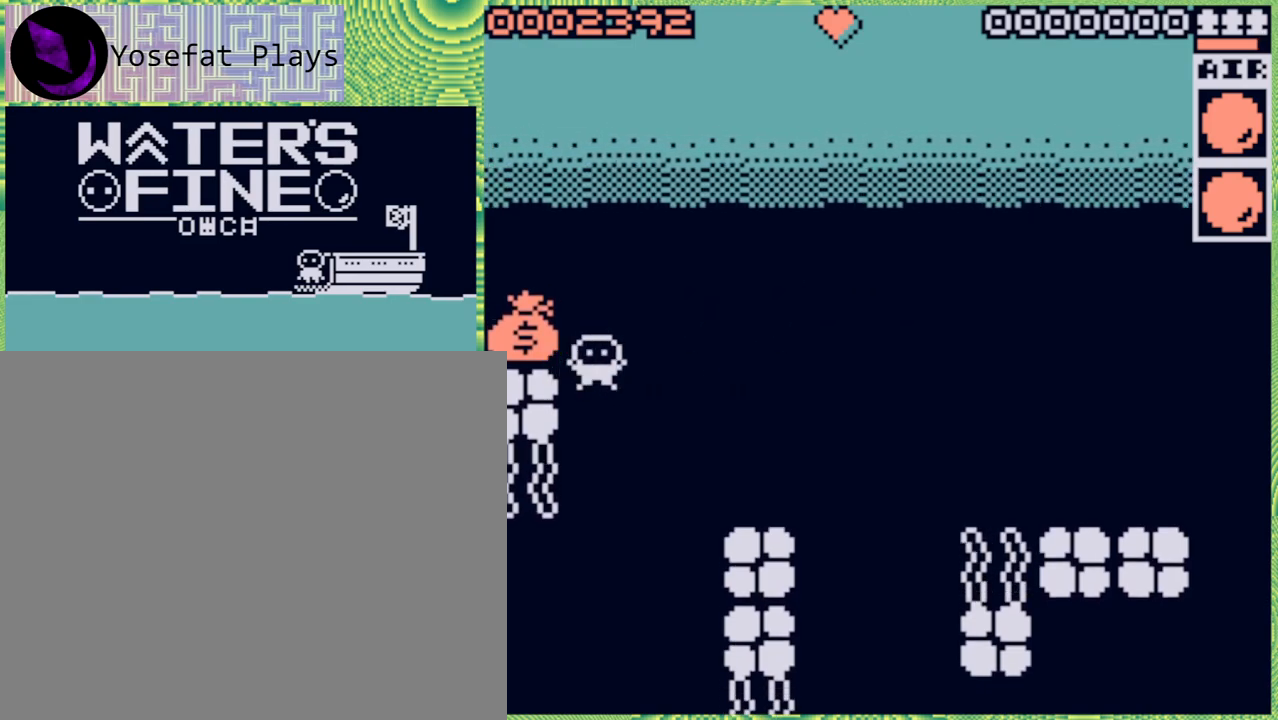
{"buttons": ["B"], "left_stick": "center", "right_stick": "center", "events": [[367, "DPAD_UP", "down"], [450, "B", "down"], [500, "DPAD_UP", "up"]]}
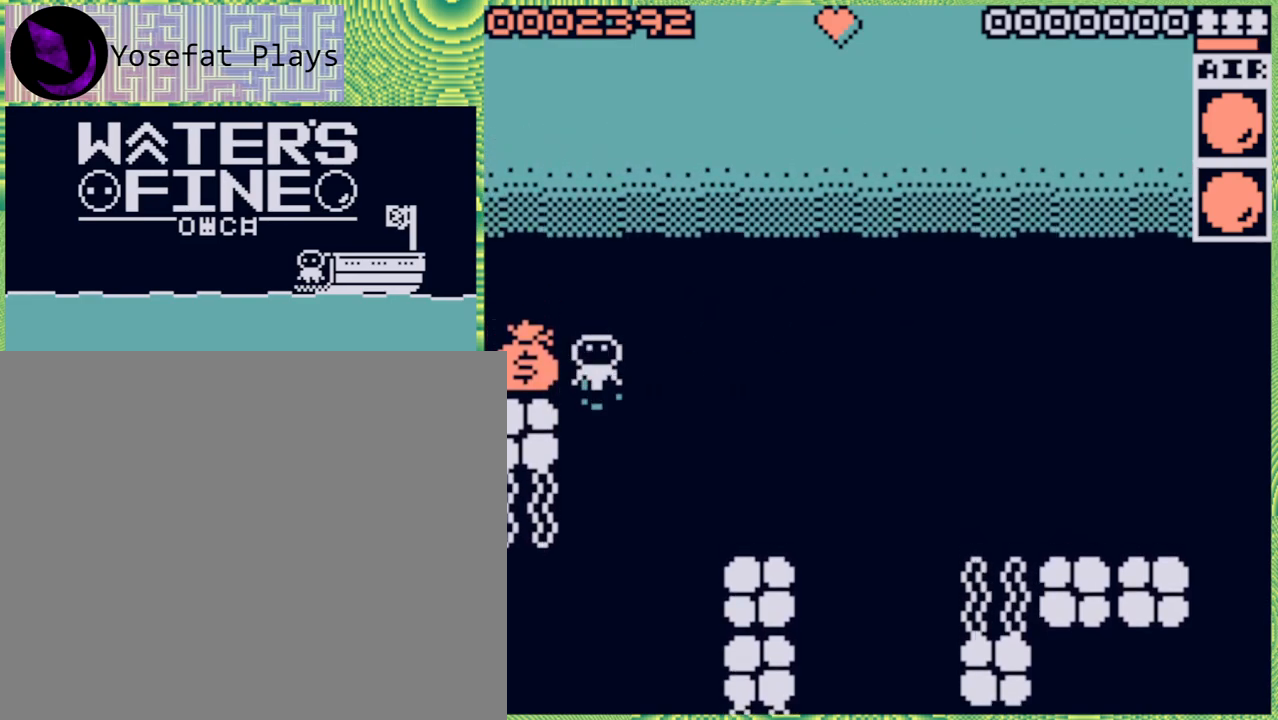
{"buttons": [], "left_stick": "down", "right_stick": "center", "events": [[33, "B", "up"], [233, "left_stick", "left"], [333, "B", "down"], [450, "B", "up"], [500, "left_stick", "down"]]}
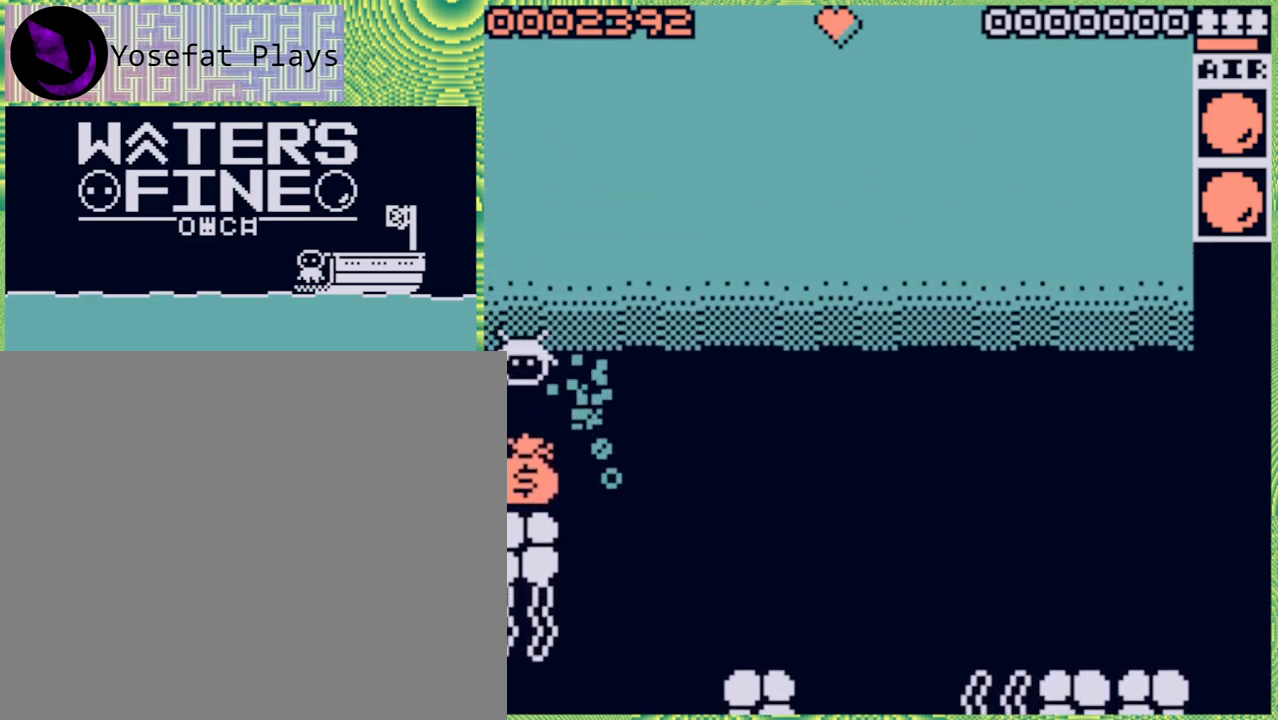
{"buttons": [], "left_stick": "right", "right_stick": "center", "events": [[133, "B", "down"], [250, "B", "up"], [300, "left_stick", "down-right"], [450, "left_stick", "right"]]}
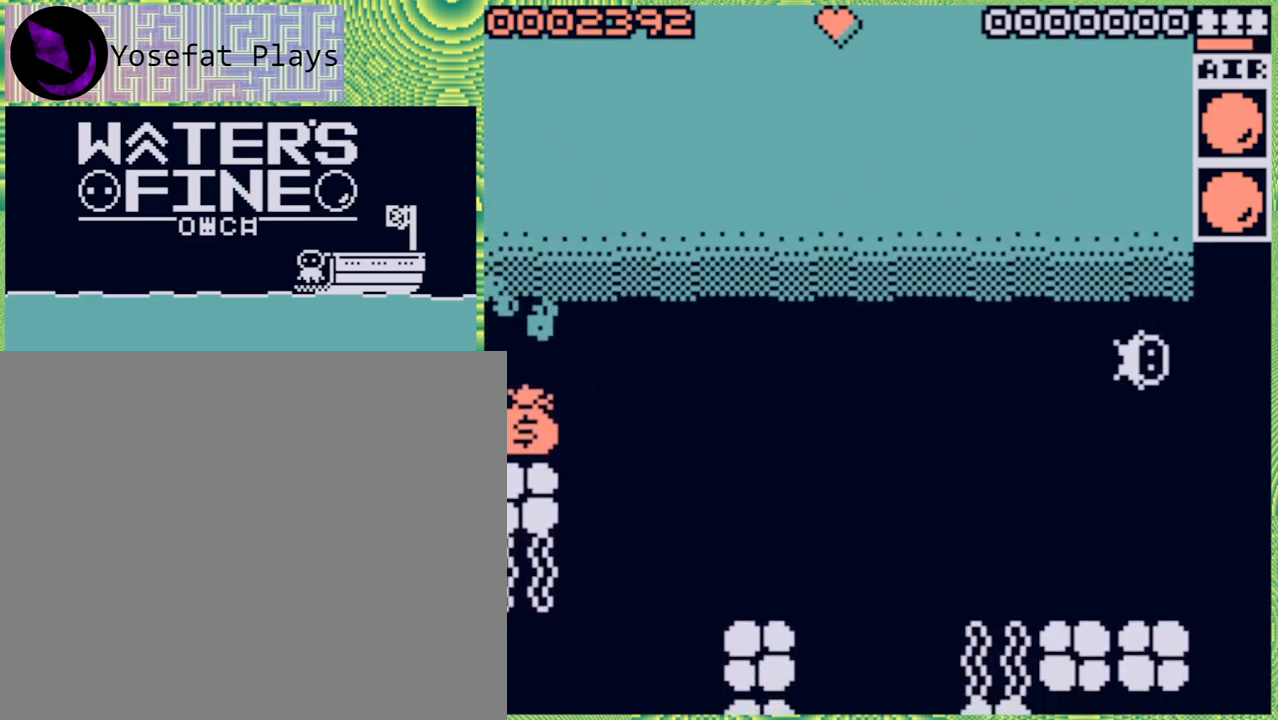
{"buttons": [], "left_stick": "right", "right_stick": "center", "events": [[250, "B", "down"], [367, "B", "up"]]}
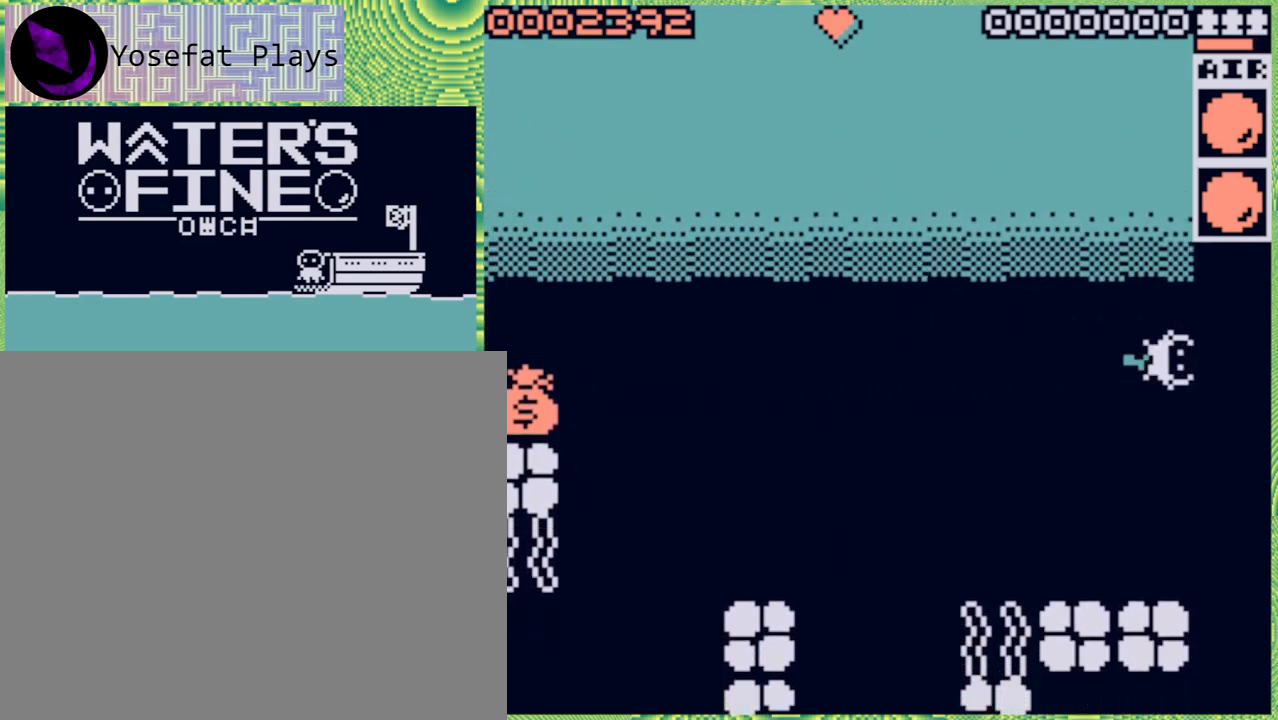
{"buttons": [], "left_stick": "center", "right_stick": "center", "events": [[33, "B", "down"], [150, "B", "up"], [317, "left_stick", "center"]]}
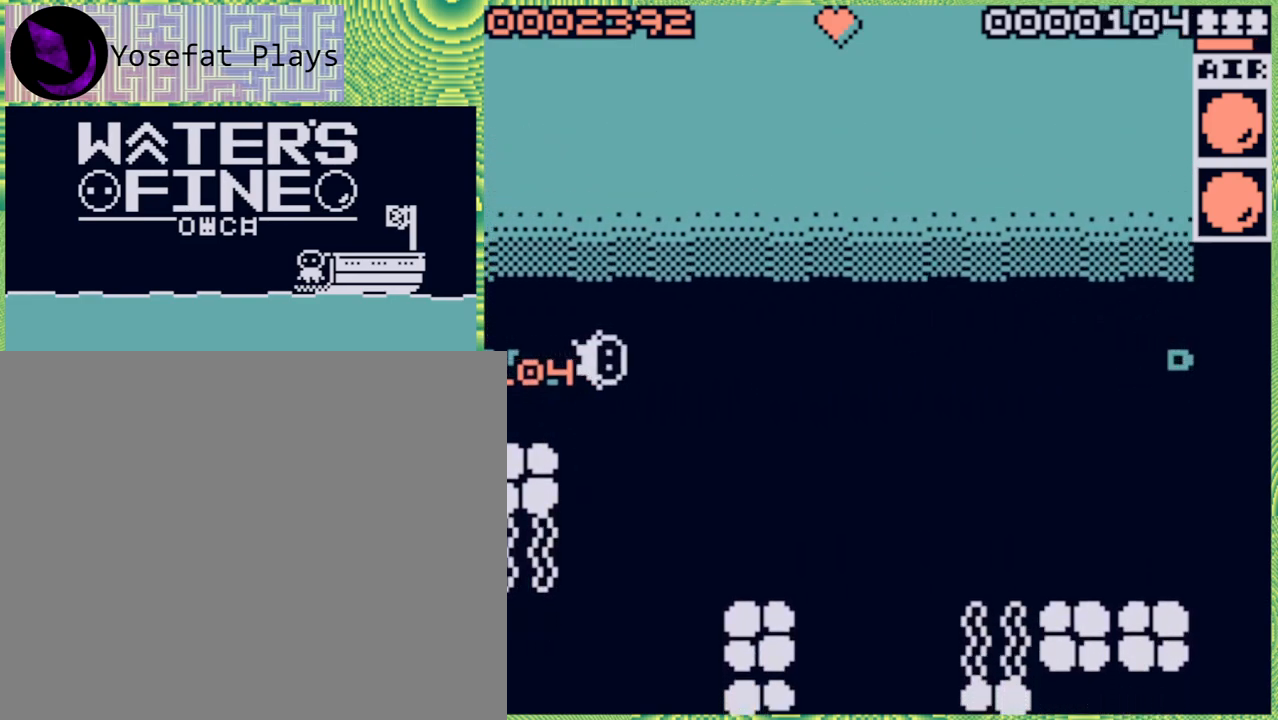
{"buttons": ["B"], "left_stick": "down", "right_stick": "center", "events": [[67, "left_stick", "down"], [167, "B", "down"], [317, "B", "up"], [400, "B", "down"]]}
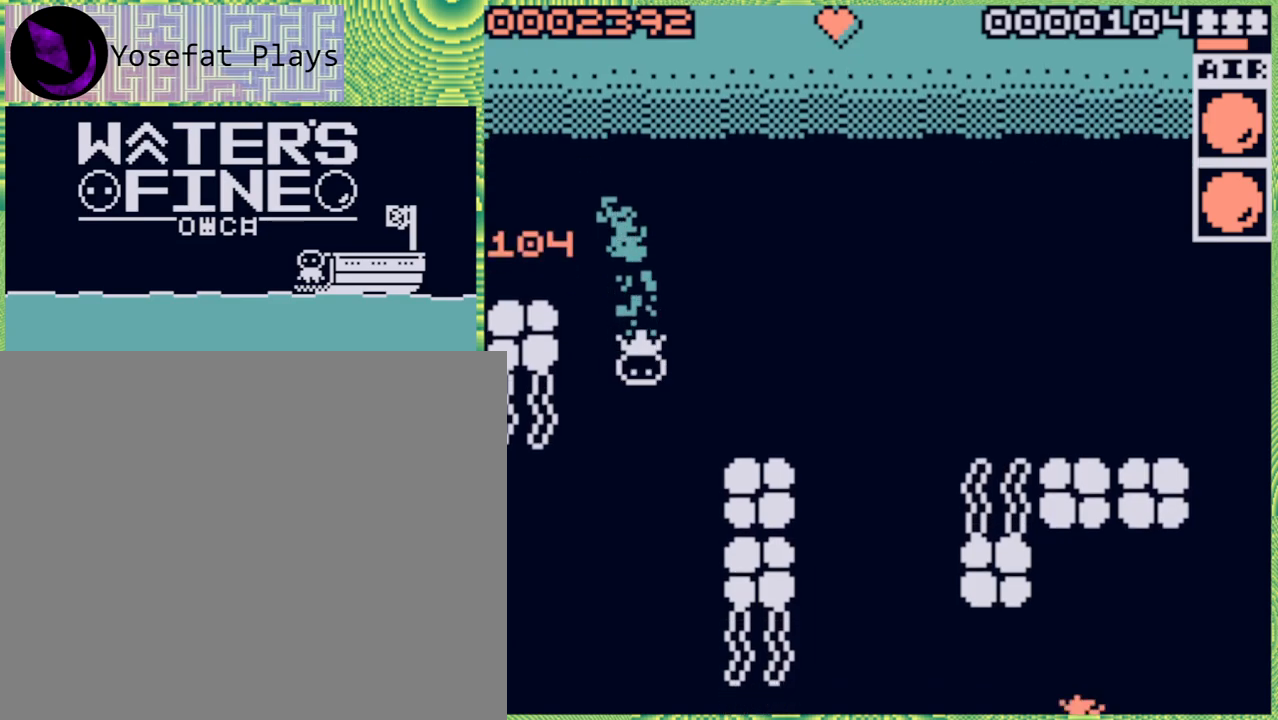
{"buttons": [], "left_stick": "down", "right_stick": "center", "events": [[50, "B", "up"], [117, "B", "down"], [233, "B", "up"]]}
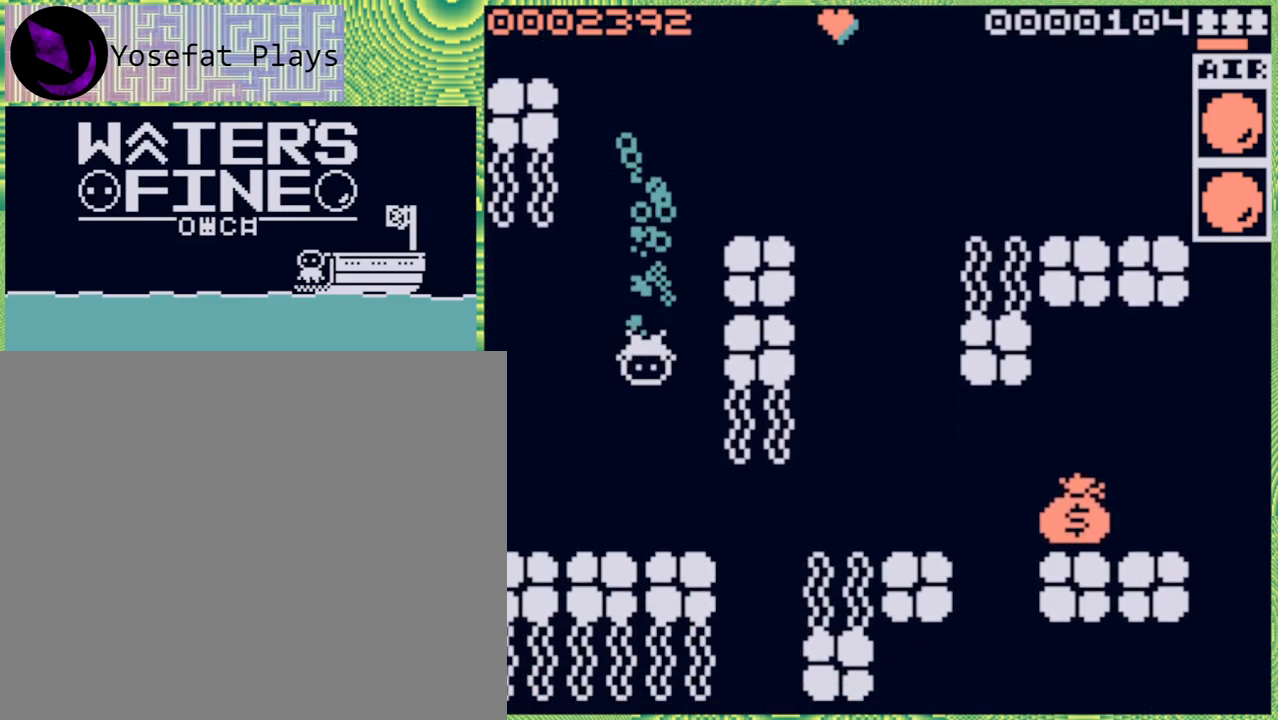
{"buttons": ["B"], "left_stick": "left", "right_stick": "center", "events": [[100, "B", "down"], [200, "B", "up"], [300, "left_stick", "left"], [433, "B", "down"]]}
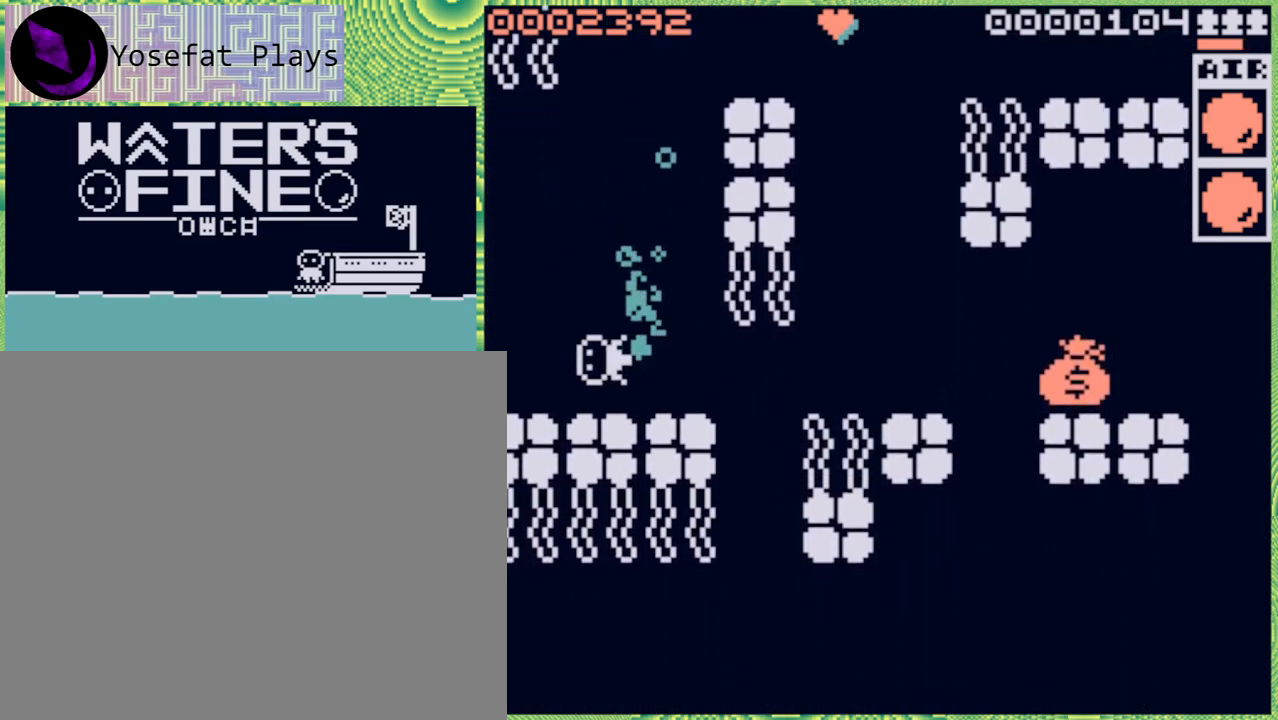
{"buttons": [], "left_stick": "left", "right_stick": "center", "events": [[50, "B", "up"], [267, "B", "down"], [367, "B", "up"]]}
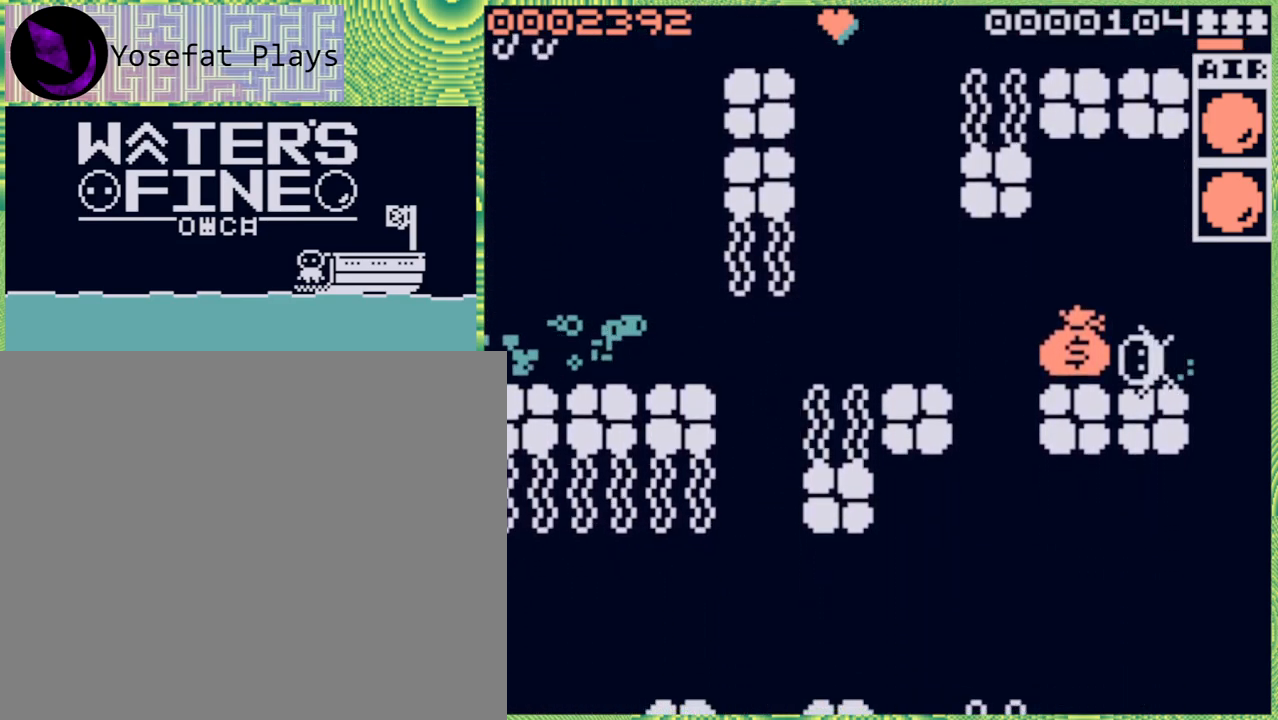
{"buttons": [], "left_stick": "left", "right_stick": "center", "events": []}
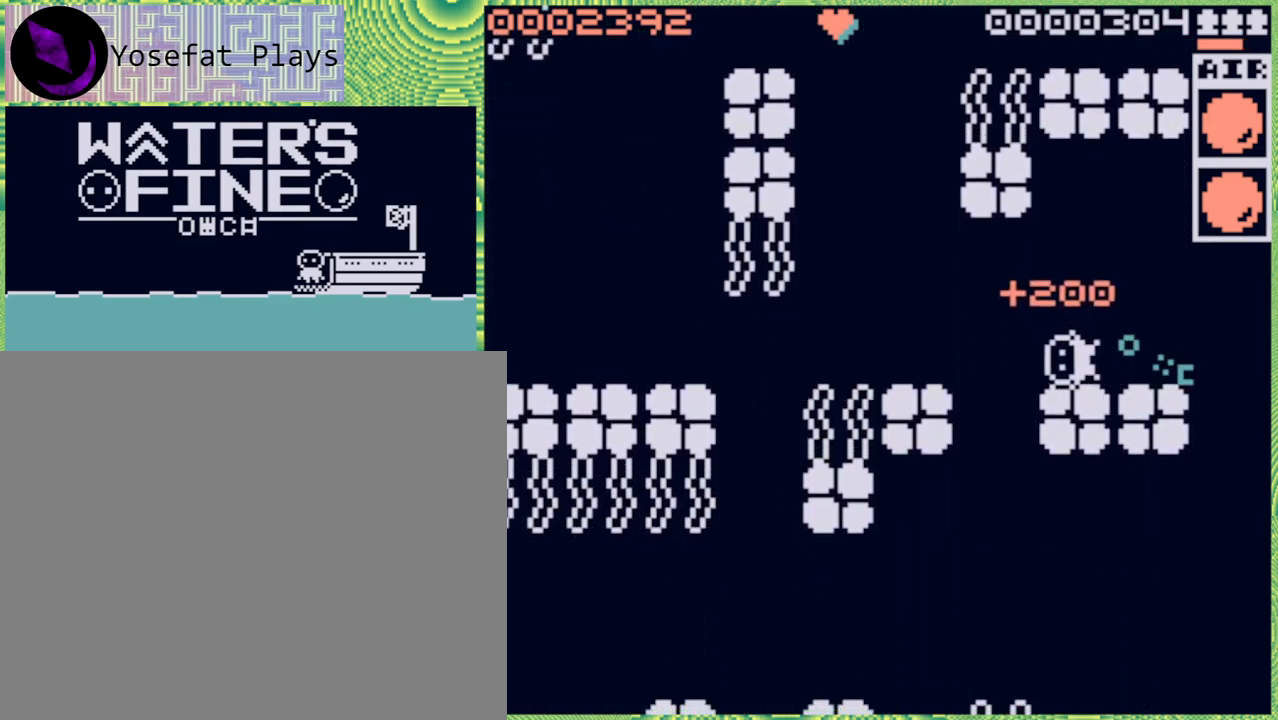
{"buttons": [], "left_stick": "down", "right_stick": "center", "events": [[233, "left_stick", "down"]]}
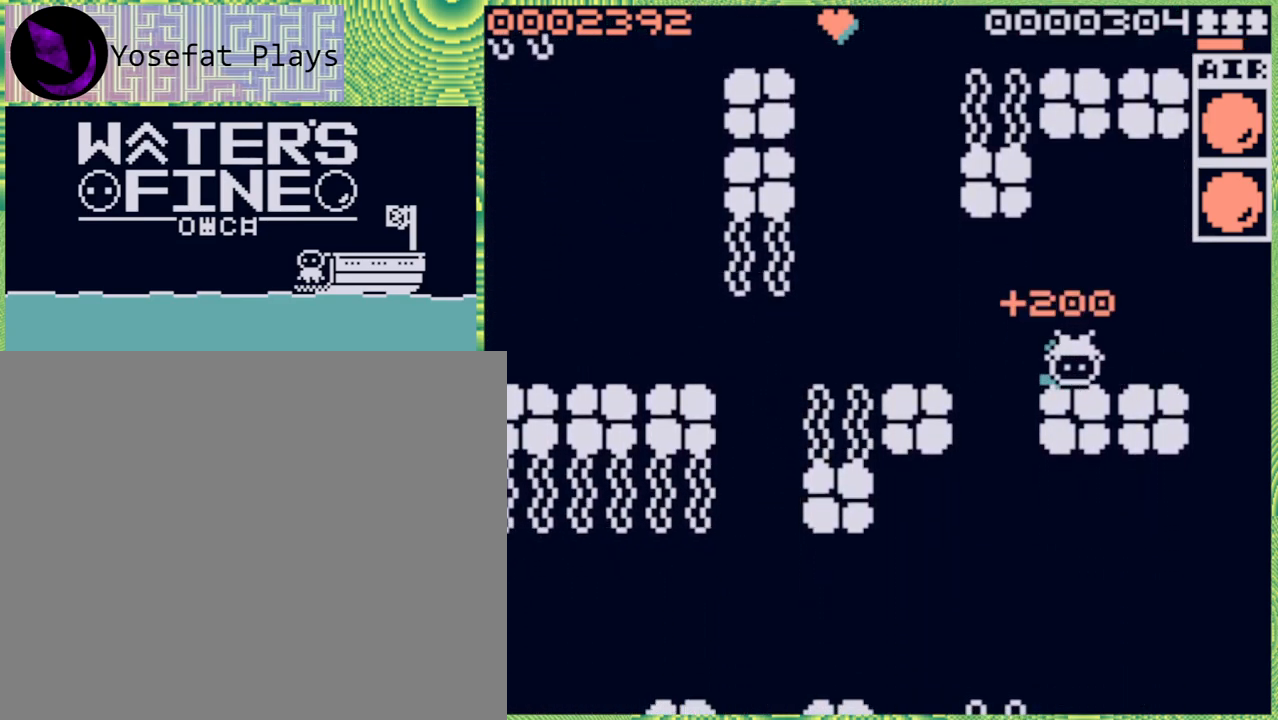
{"buttons": [], "left_stick": "down", "right_stick": "center", "events": [[83, "left_stick", "left"], [317, "B", "down"], [433, "B", "up"], [483, "left_stick", "down"]]}
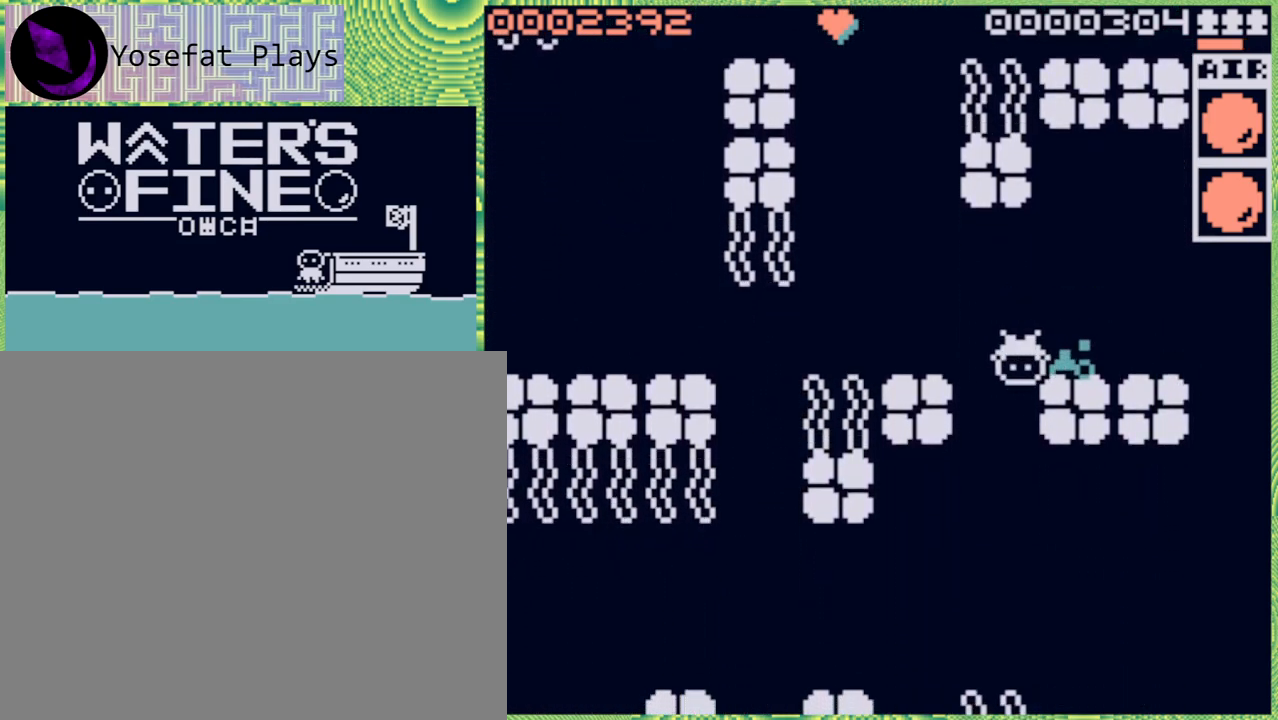
{"buttons": [], "left_stick": "down", "right_stick": "center", "events": [[150, "B", "down"], [250, "B", "up"]]}
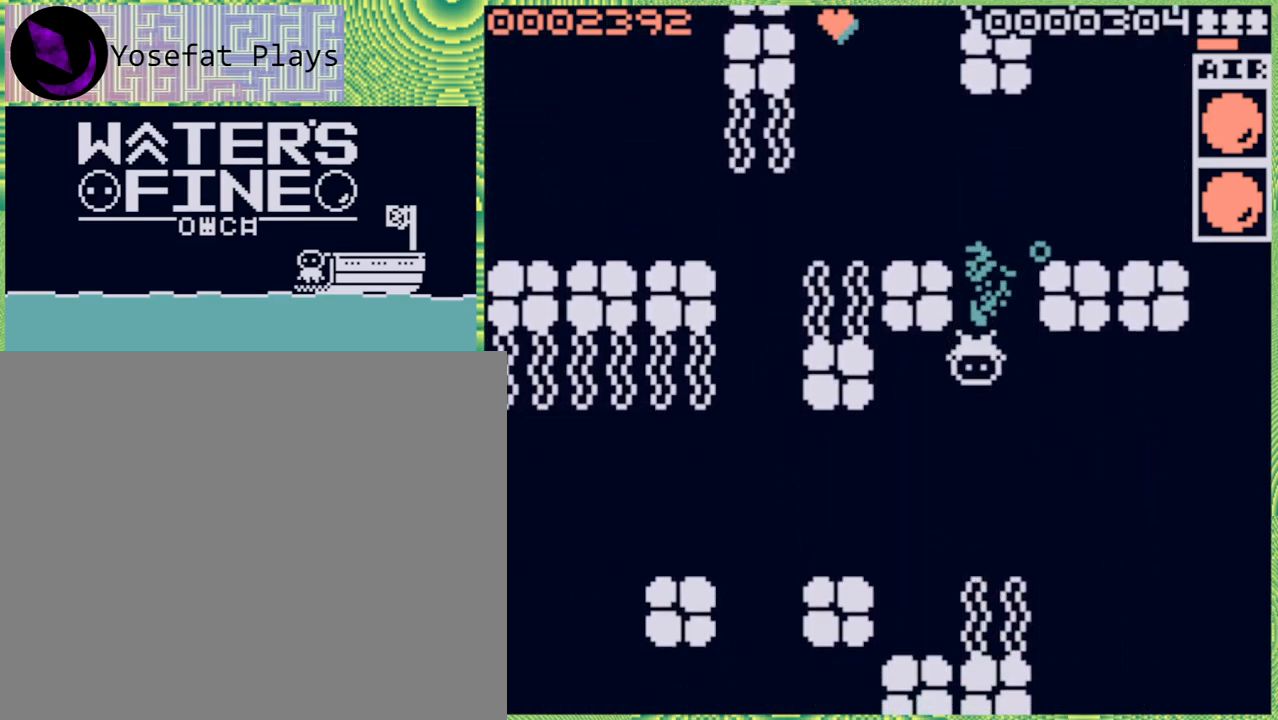
{"buttons": [], "left_stick": "down-left", "right_stick": "center", "events": [[367, "B", "down"], [483, "B", "up"], [483, "left_stick", "down-left"]]}
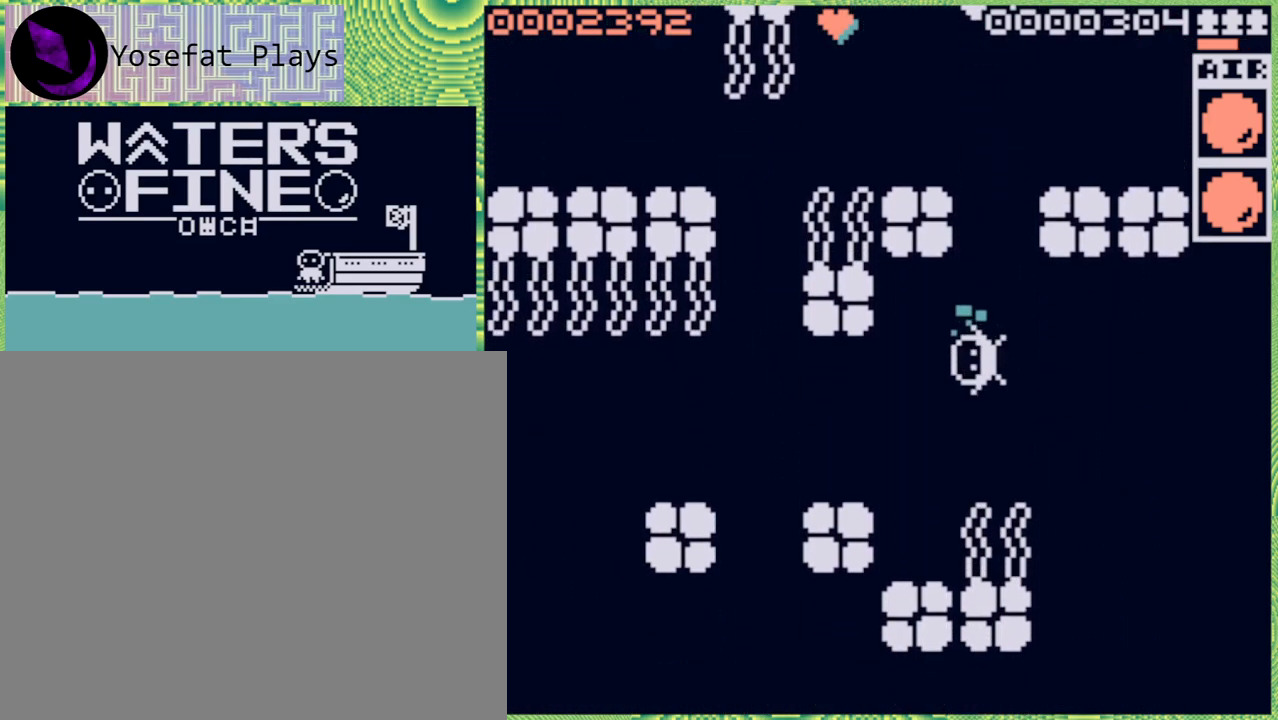
{"buttons": ["B"], "left_stick": "left", "right_stick": "center", "events": [[33, "left_stick", "left"], [117, "B", "down"], [233, "B", "up"], [400, "B", "down"]]}
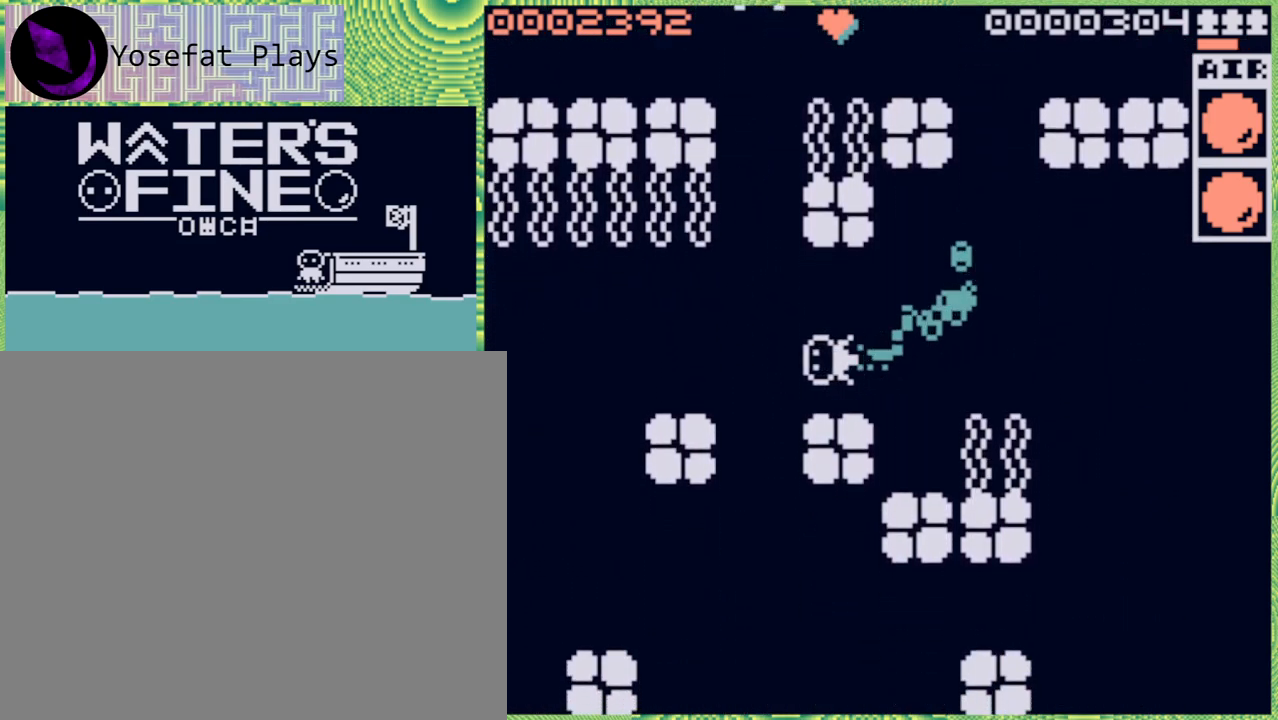
{"buttons": ["B"], "left_stick": "down", "right_stick": "center", "events": [[33, "B", "up"], [83, "left_stick", "down"], [150, "B", "down"], [283, "B", "up"], [483, "B", "down"]]}
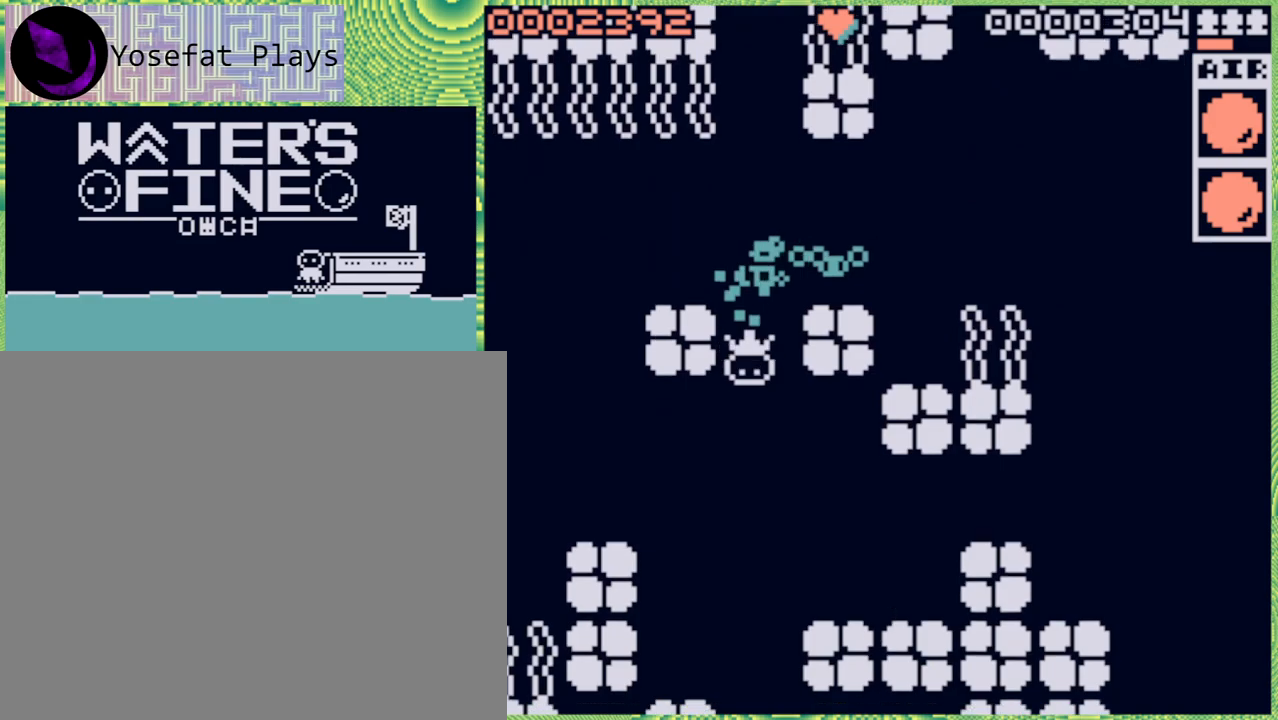
{"buttons": [], "left_stick": "down", "right_stick": "center", "events": [[100, "B", "up"], [200, "B", "down"], [283, "B", "up"]]}
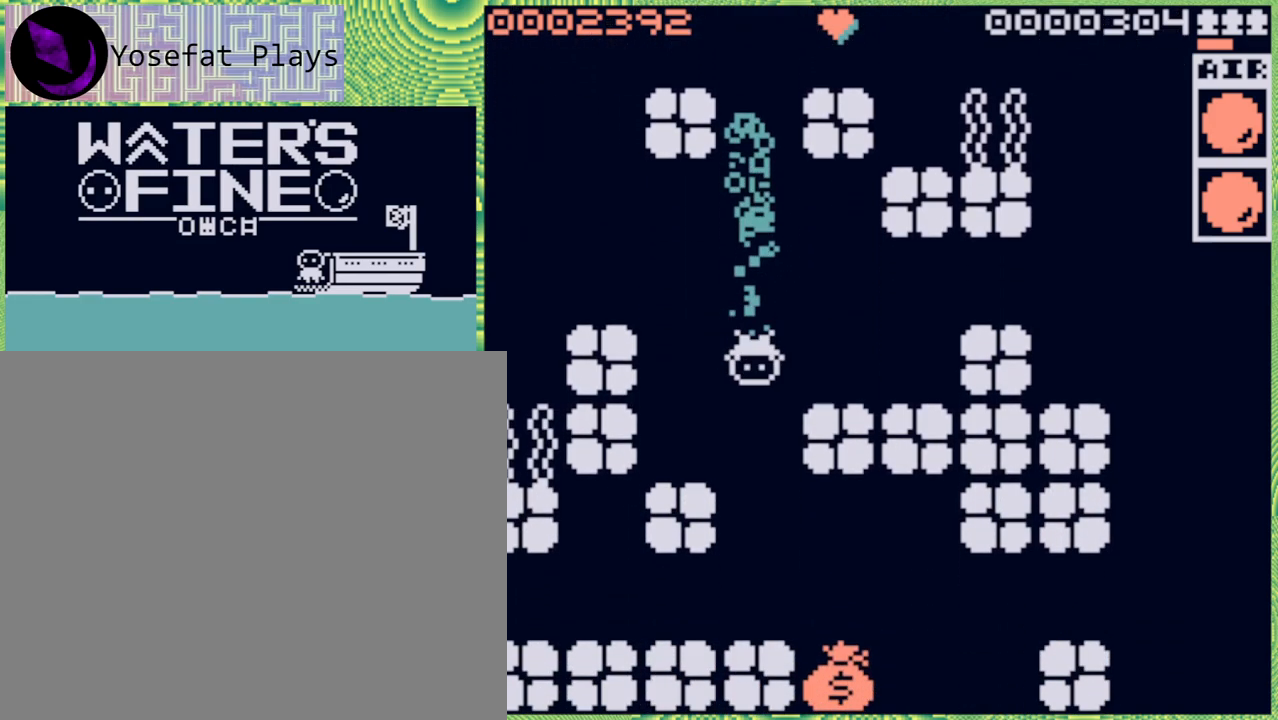
{"buttons": [], "left_stick": "right", "right_stick": "center", "events": [[17, "B", "down"], [150, "B", "up"], [450, "left_stick", "right"]]}
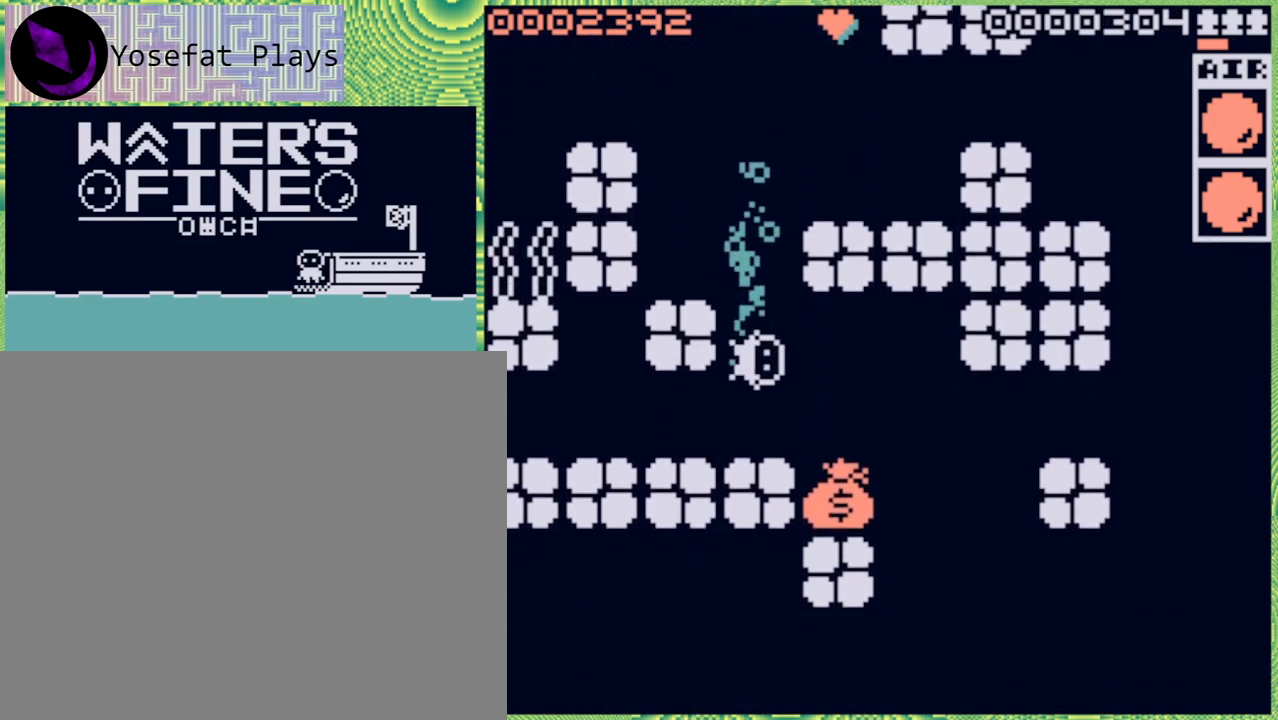
{"buttons": [], "left_stick": "down", "right_stick": "center", "events": [[67, "B", "down"], [167, "B", "up"], [250, "left_stick", "down"], [367, "B", "down"], [467, "B", "up"]]}
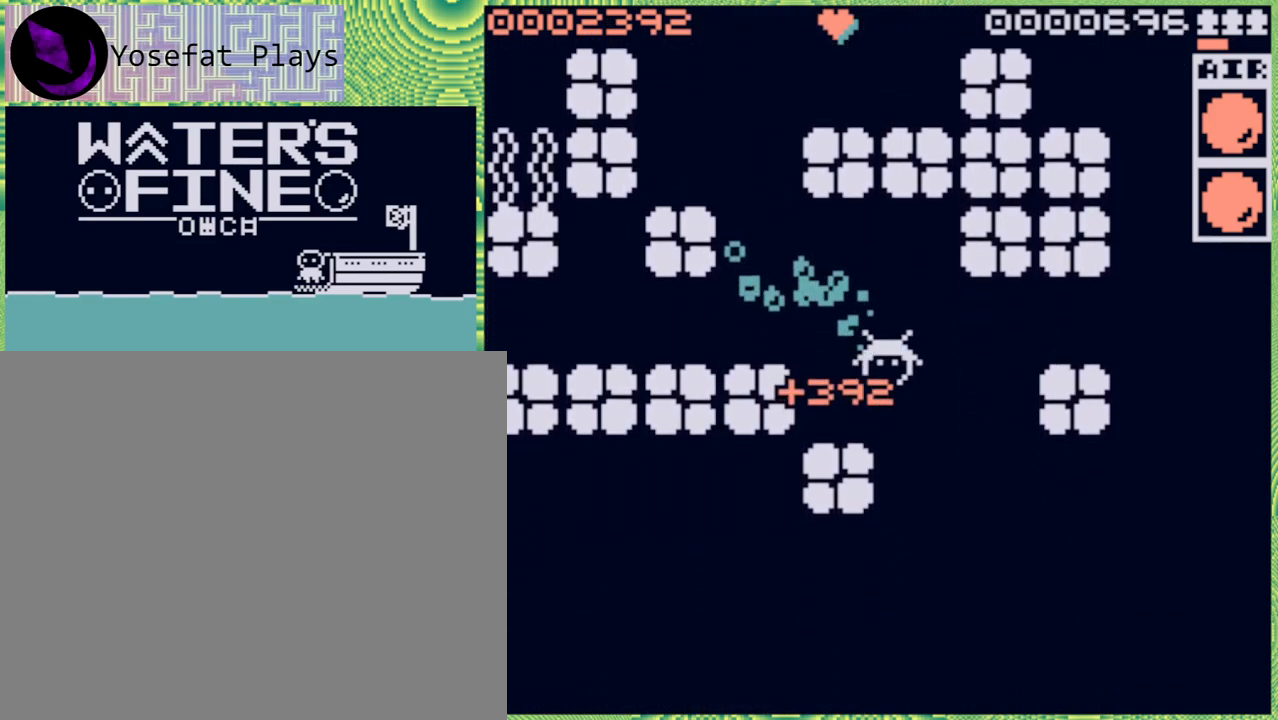
{"buttons": [], "left_stick": "down-right", "right_stick": "center", "events": [[250, "left_stick", "center"], [383, "left_stick", "right"], [433, "left_stick", "down-right"]]}
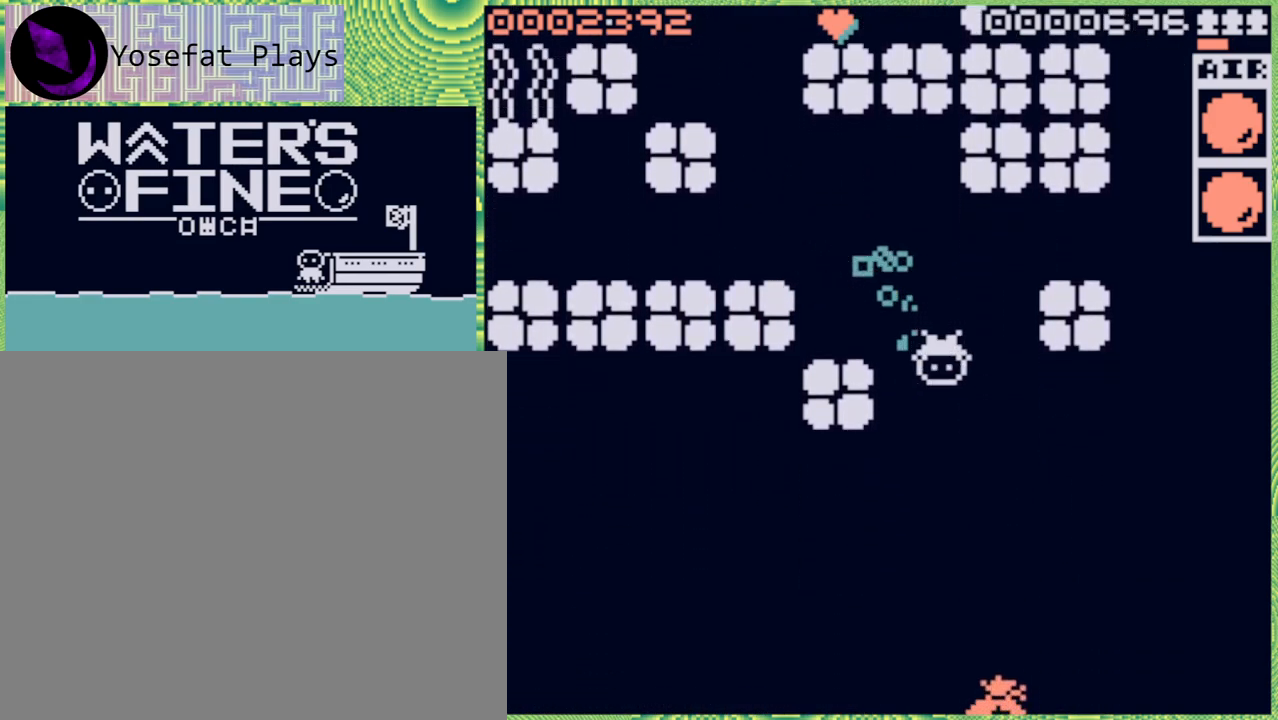
{"buttons": ["B"], "left_stick": "down", "right_stick": "center", "events": [[17, "left_stick", "down"], [83, "B", "down"], [233, "B", "up"], [267, "B", "down"], [433, "B", "up"], [483, "B", "down"]]}